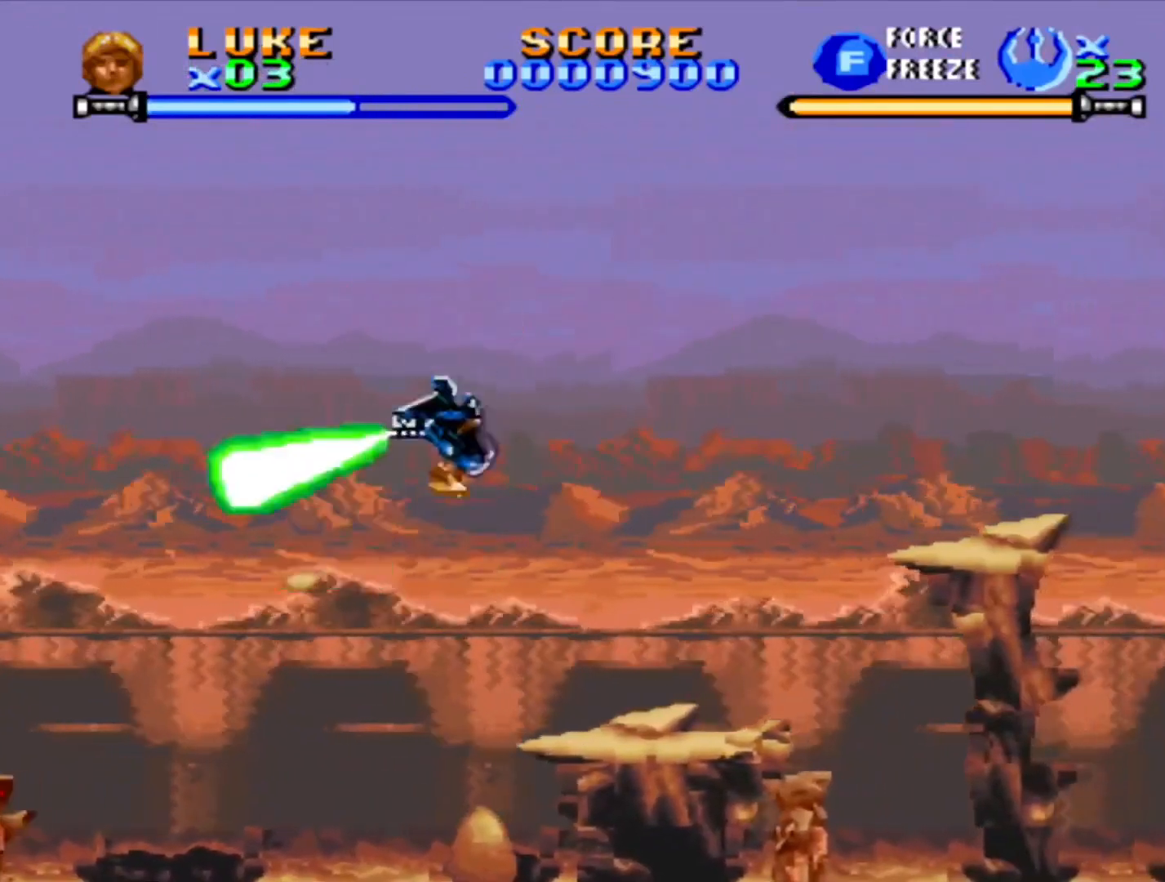
Gameplay with a controller (PlayStation layout); each line is a JSON object with the inputs held at the frame after it. "events" lists button and stick changes between this image and that frame as [ms after this image, input, new state], when the widget could be followed in between. Not read: L2 L3 R2 R3.
{"buttons": ["CROSS", "DPAD_RIGHT"], "events": [[67, "CROSS", "up"], [117, "CROSS", "down"], [200, "CROSS", "up"], [267, "CROSS", "down"], [333, "CROSS", "up"], [383, "CROSS", "down"], [400, "DPAD_RIGHT", "down"], [450, "CROSS", "up"], [500, "CROSS", "down"]]}
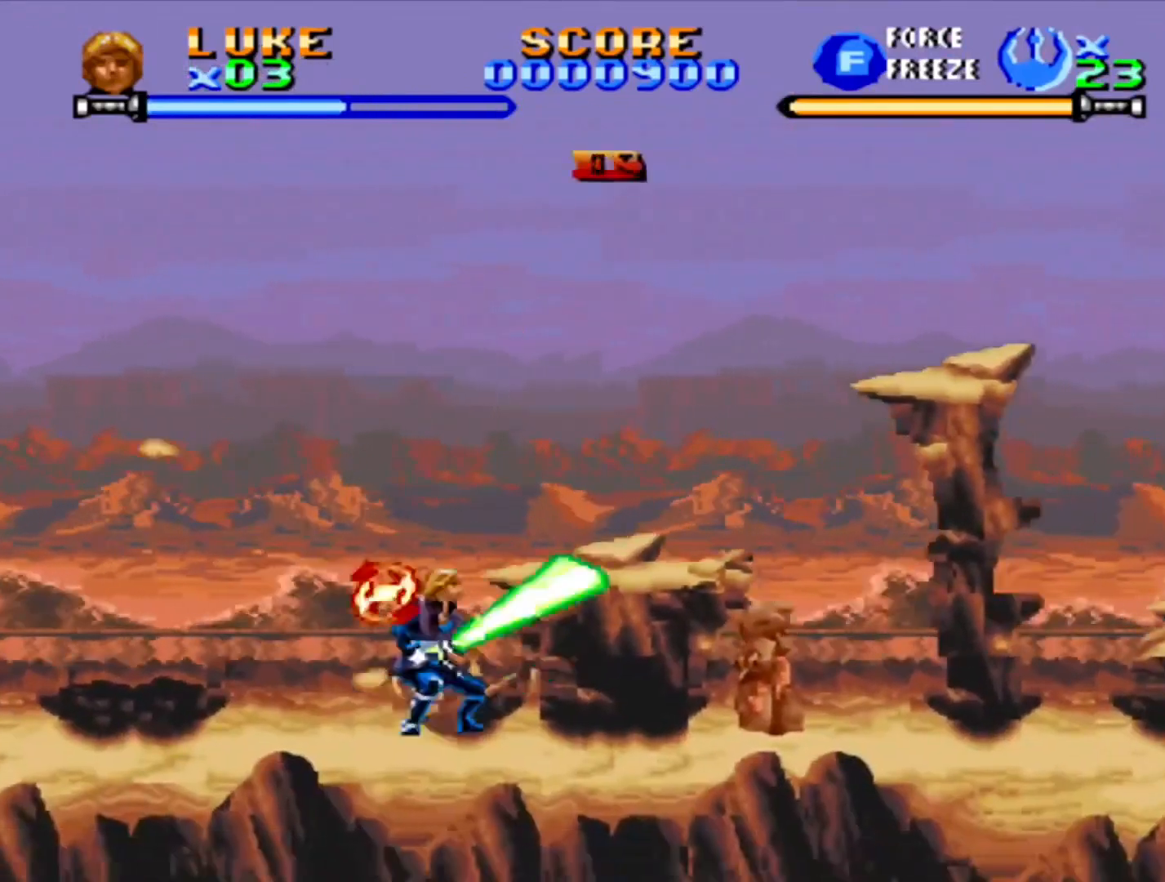
{"buttons": ["CROSS", "DPAD_RIGHT"], "events": [[83, "CROSS", "up"], [133, "CROSS", "down"], [183, "CROSS", "up"], [367, "CROSS", "down"], [450, "CROSS", "up"], [500, "CROSS", "down"]]}
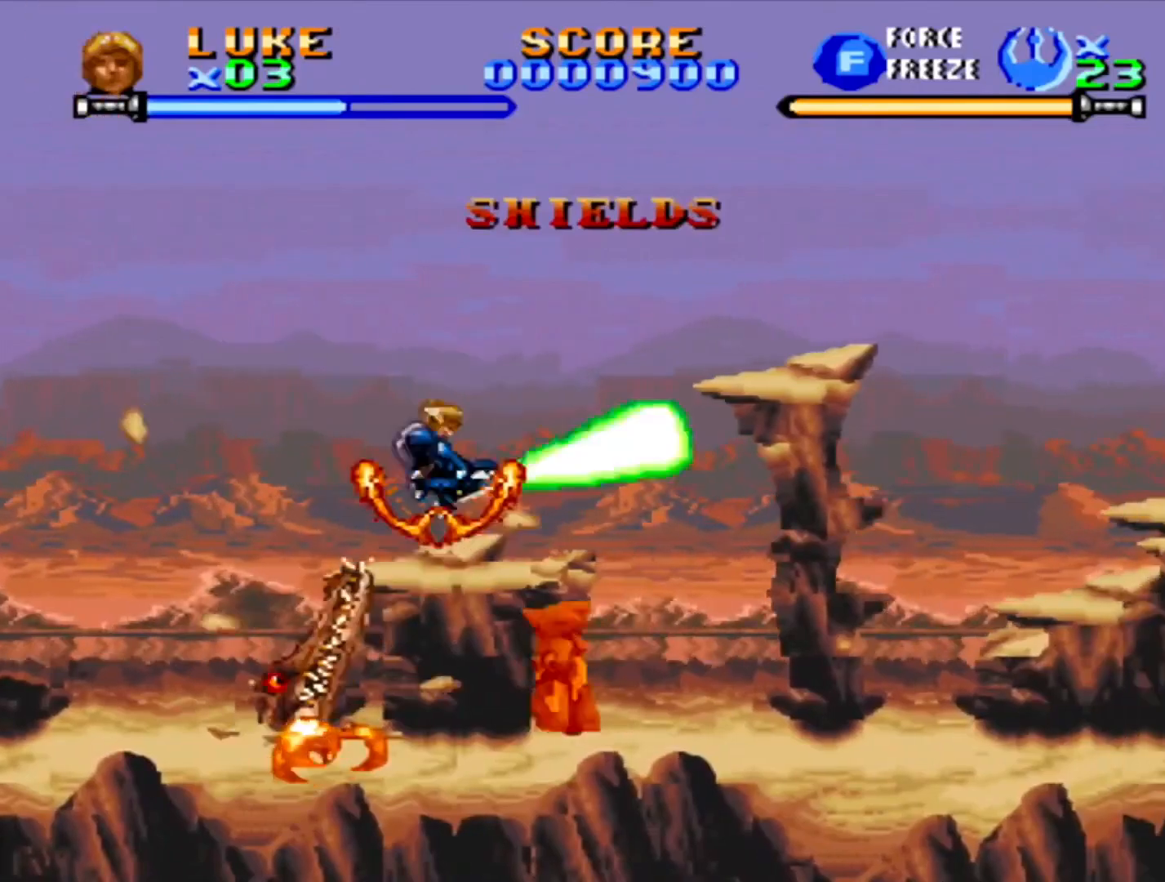
{"buttons": ["DPAD_RIGHT"], "events": [[67, "CROSS", "up"], [150, "CROSS", "down"], [200, "CROSS", "up"], [250, "CROSS", "down"], [333, "CROSS", "up"], [433, "CROSS", "down"], [500, "CROSS", "up"]]}
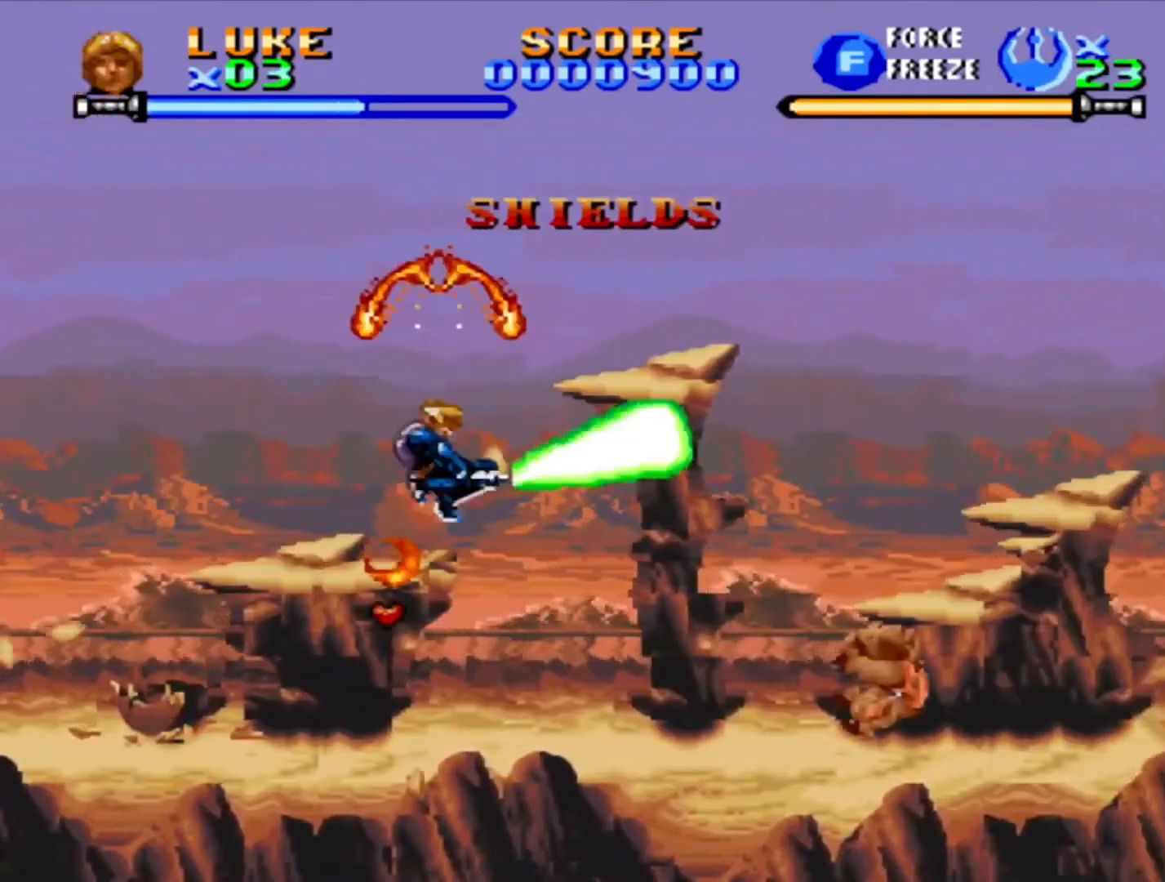
{"buttons": ["CROSS", "DPAD_RIGHT"], "events": [[83, "CROSS", "down"], [183, "CROSS", "up"], [267, "CROSS", "down"], [383, "CROSS", "up"], [467, "CROSS", "down"]]}
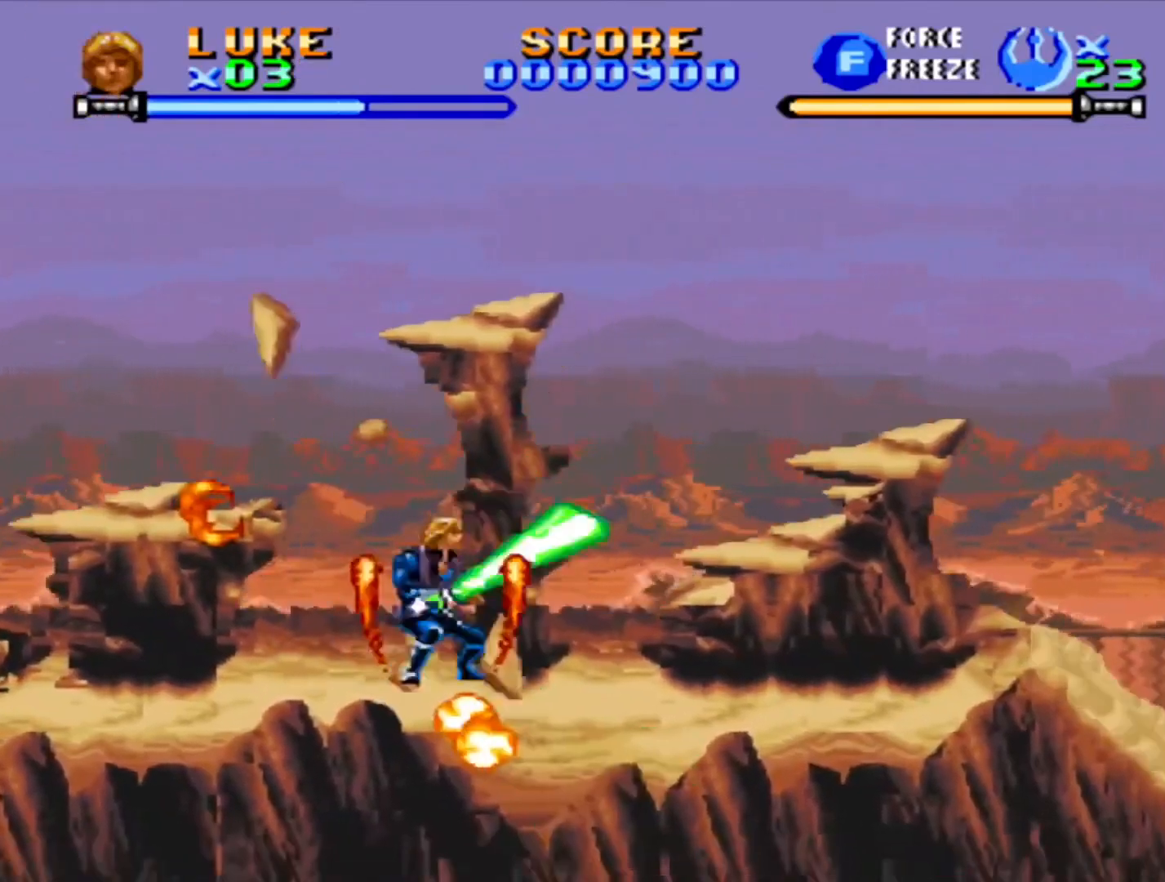
{"buttons": ["DPAD_RIGHT"], "events": [[83, "CROSS", "up"], [150, "CROSS", "down"], [283, "CROSS", "up"], [333, "CROSS", "down"], [467, "CROSS", "up"]]}
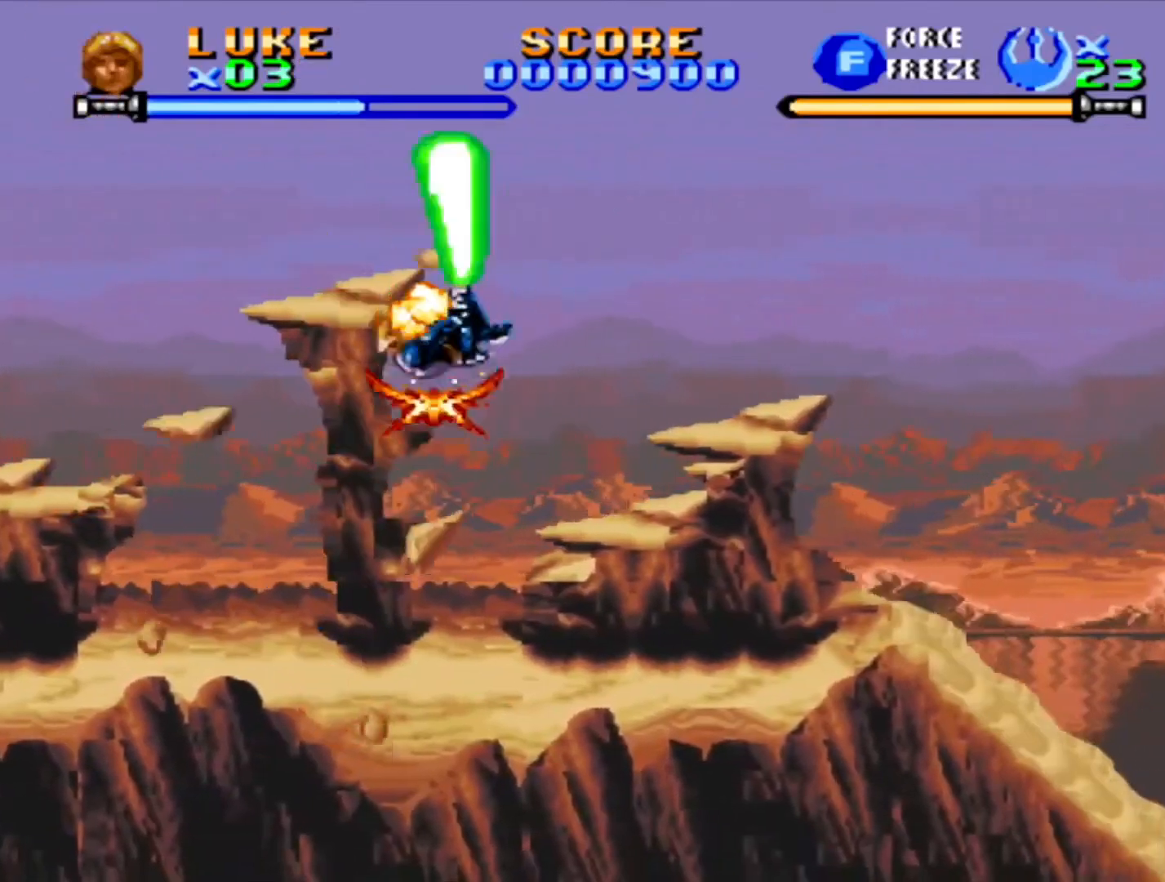
{"buttons": ["CROSS", "DPAD_RIGHT"], "events": [[33, "CROSS", "down"], [167, "CROSS", "up"], [217, "CROSS", "down"], [333, "CROSS", "up"], [383, "CROSS", "down"]]}
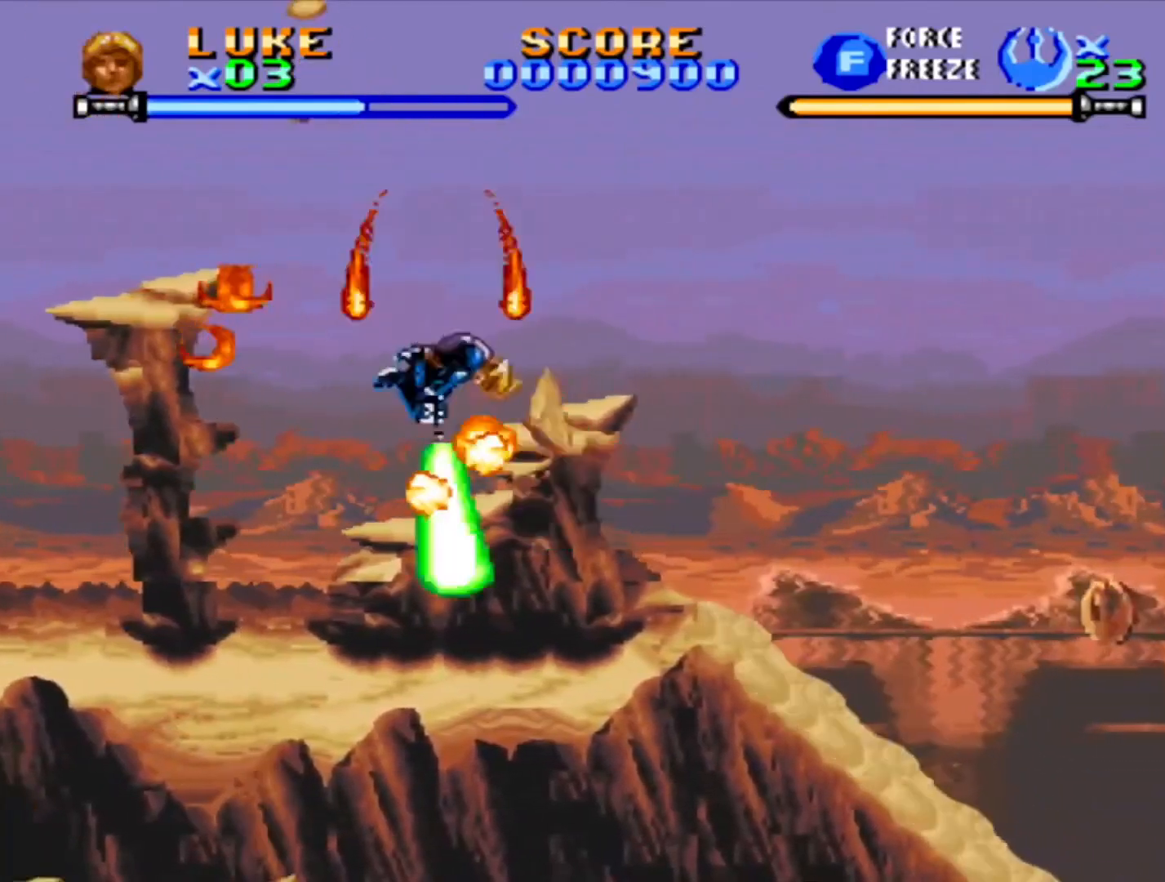
{"buttons": ["CROSS", "DPAD_RIGHT"], "events": [[33, "CROSS", "up"], [83, "CROSS", "down"], [217, "CROSS", "up"], [267, "CROSS", "down"], [400, "CROSS", "up"], [450, "CROSS", "down"]]}
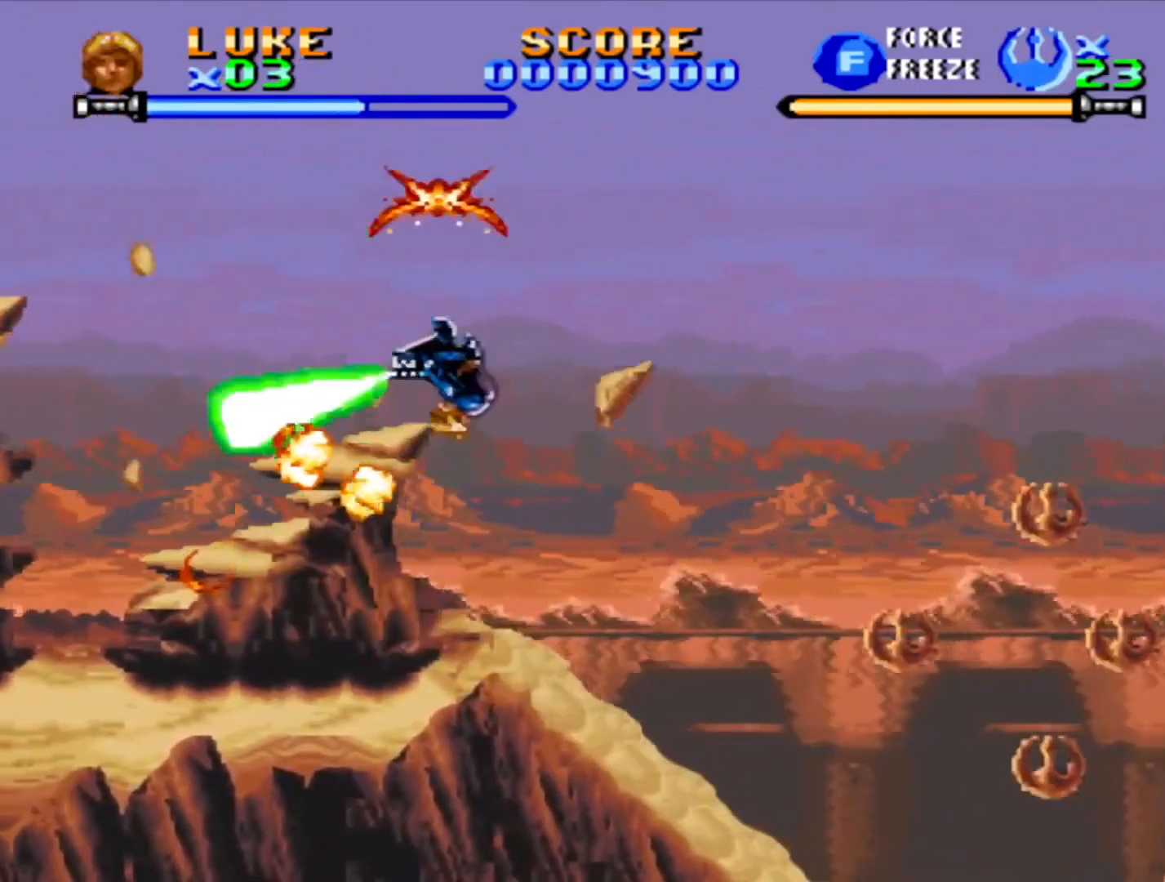
{"buttons": ["DPAD_RIGHT"], "events": [[83, "CROSS", "up"], [317, "DPAD_RIGHT", "up"], [483, "DPAD_RIGHT", "down"]]}
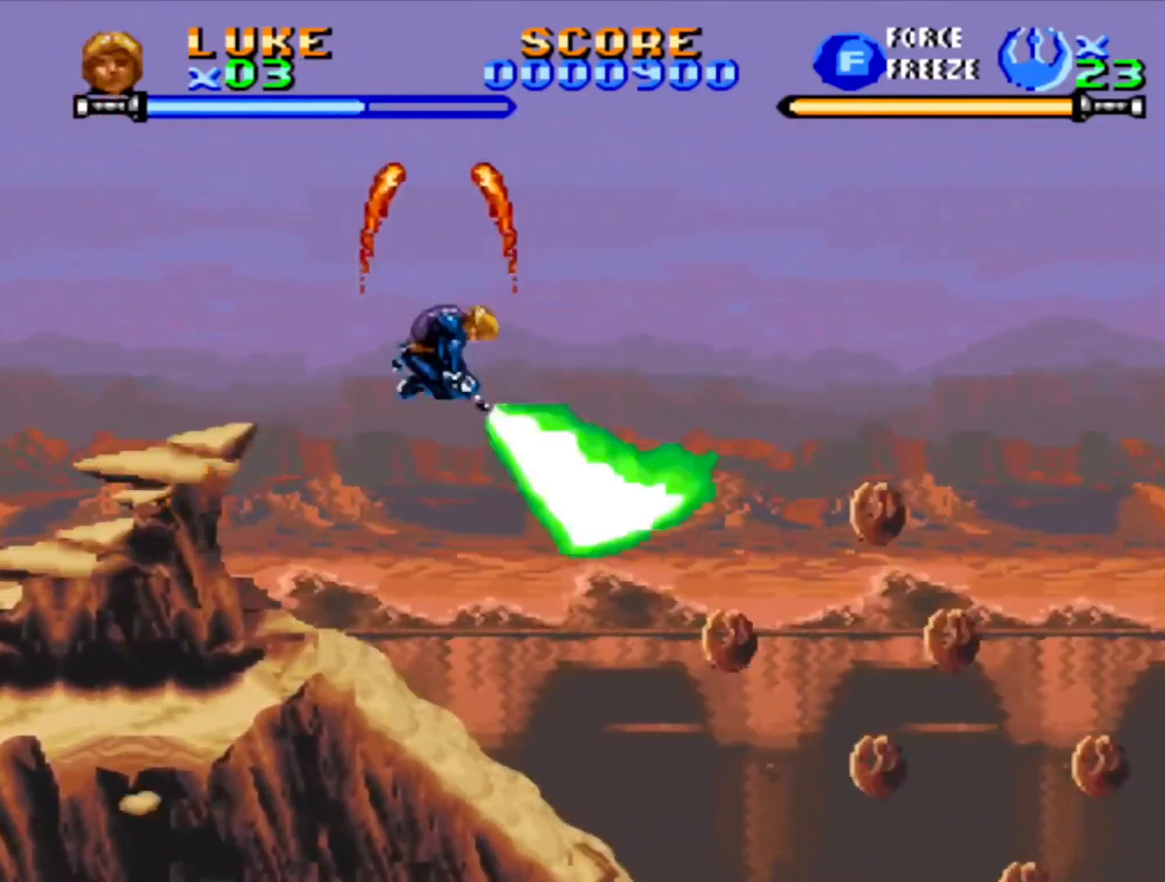
{"buttons": ["DPAD_RIGHT"], "events": [[117, "DPAD_RIGHT", "up"], [500, "DPAD_RIGHT", "down"]]}
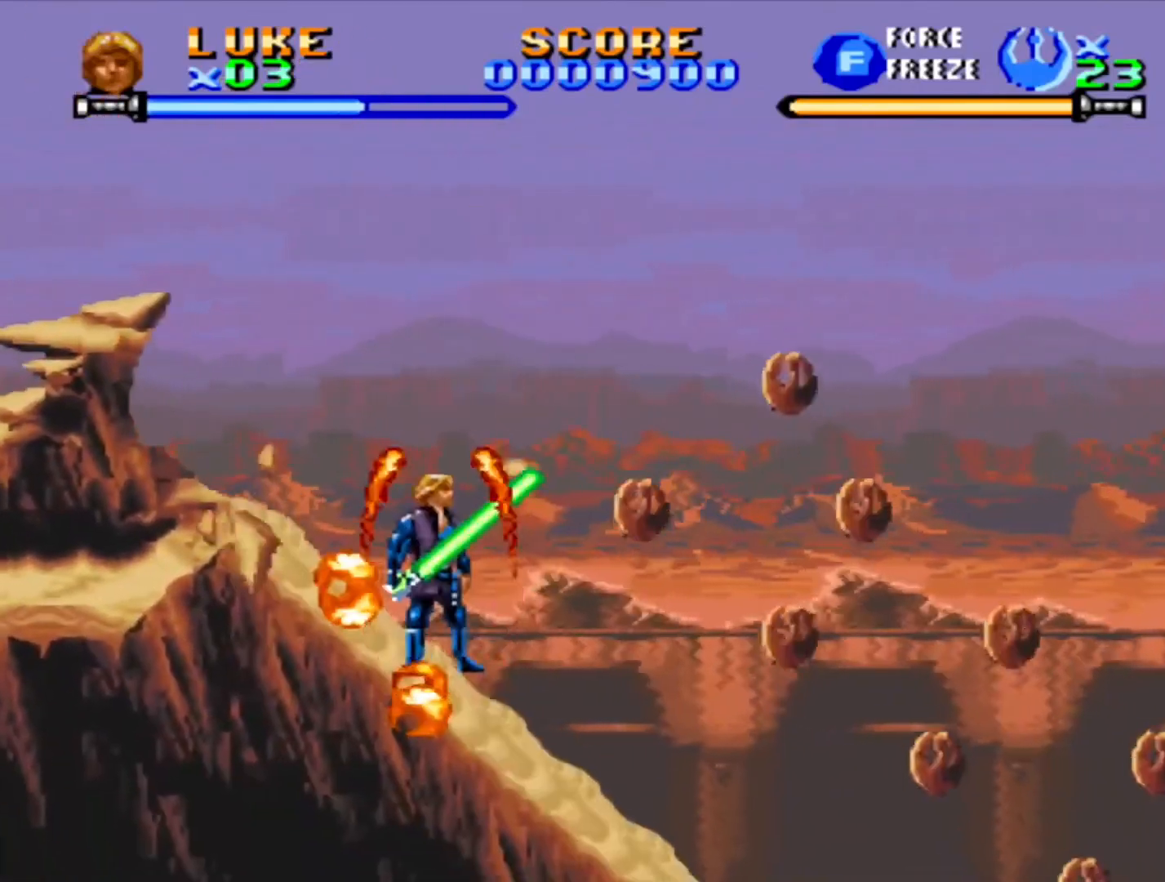
{"buttons": ["DPAD_RIGHT"], "events": [[67, "CROSS", "down"], [200, "CROSS", "up"]]}
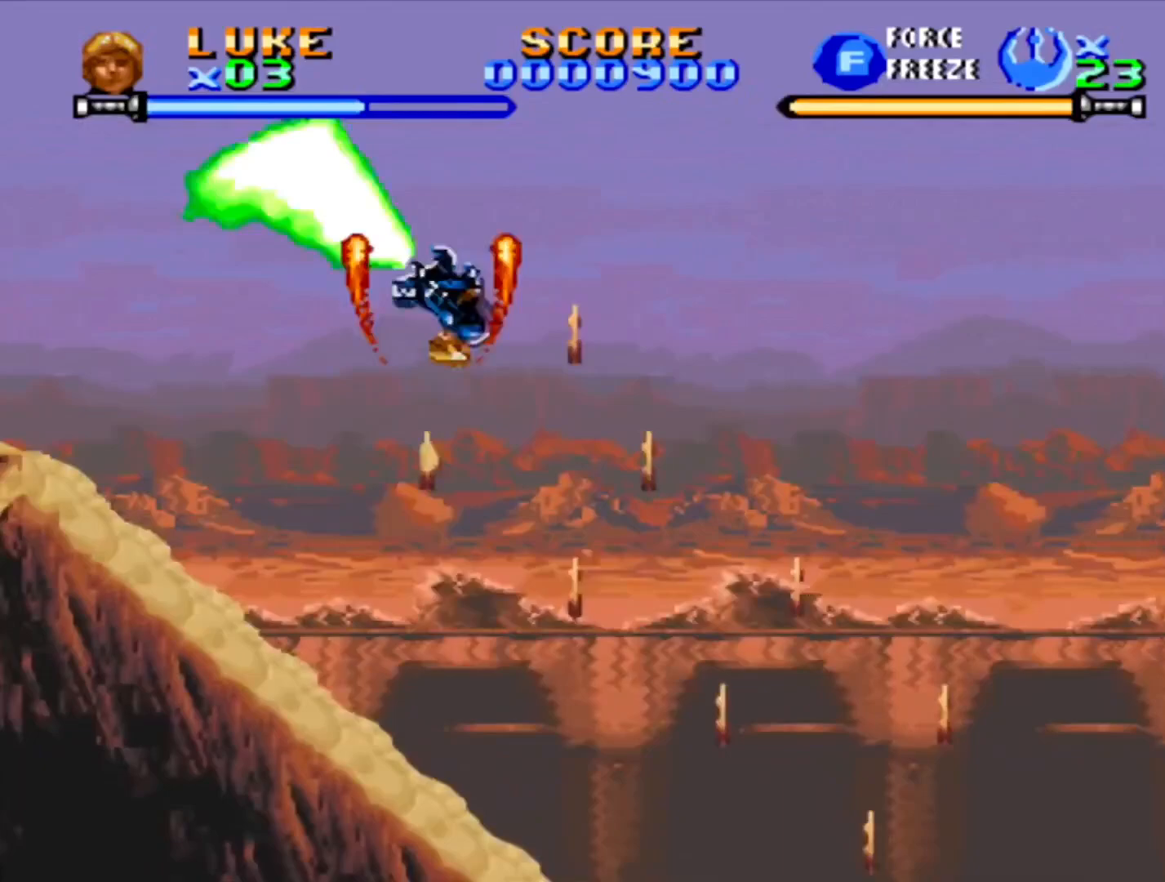
{"buttons": ["DPAD_LEFT"], "events": [[283, "DPAD_RIGHT", "up"], [383, "DPAD_LEFT", "down"]]}
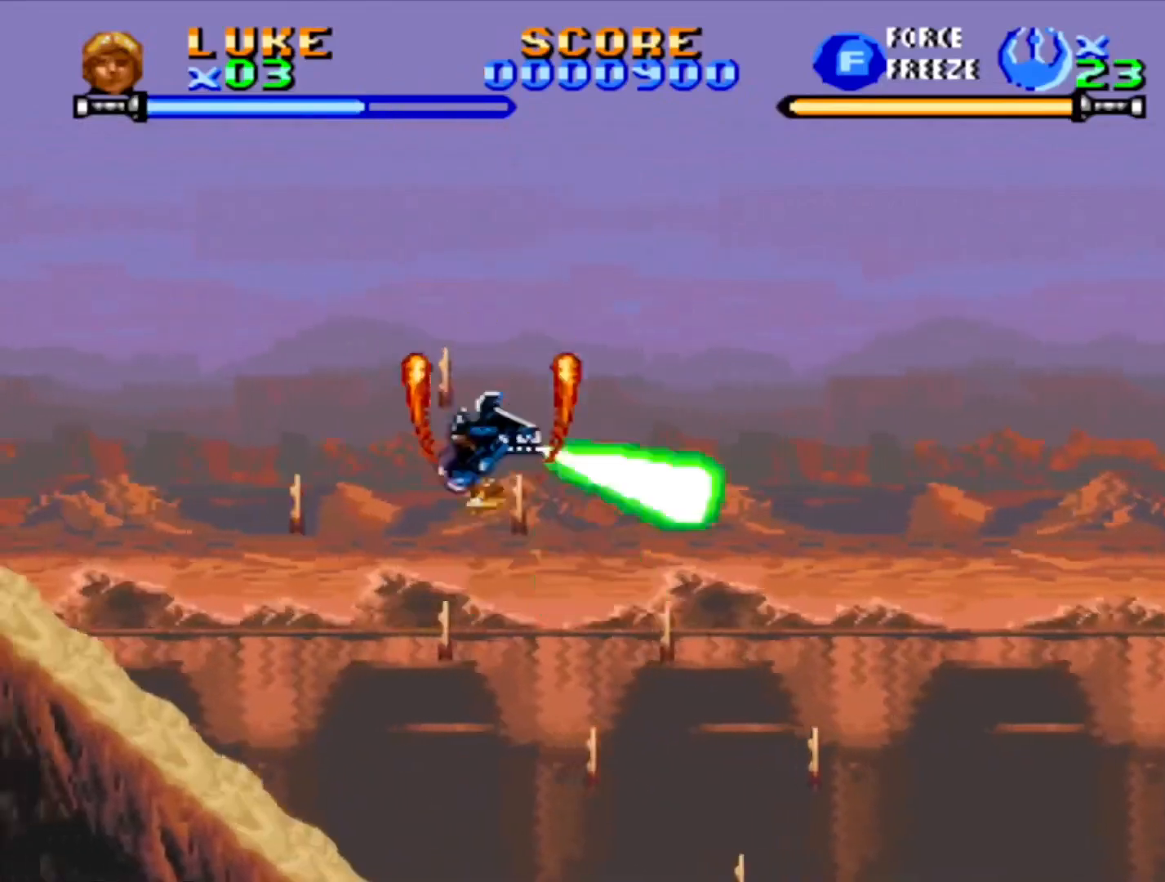
{"buttons": ["CROSS", "DPAD_RIGHT"], "events": [[150, "DPAD_LEFT", "up"], [217, "DPAD_RIGHT", "down"], [450, "CROSS", "down"]]}
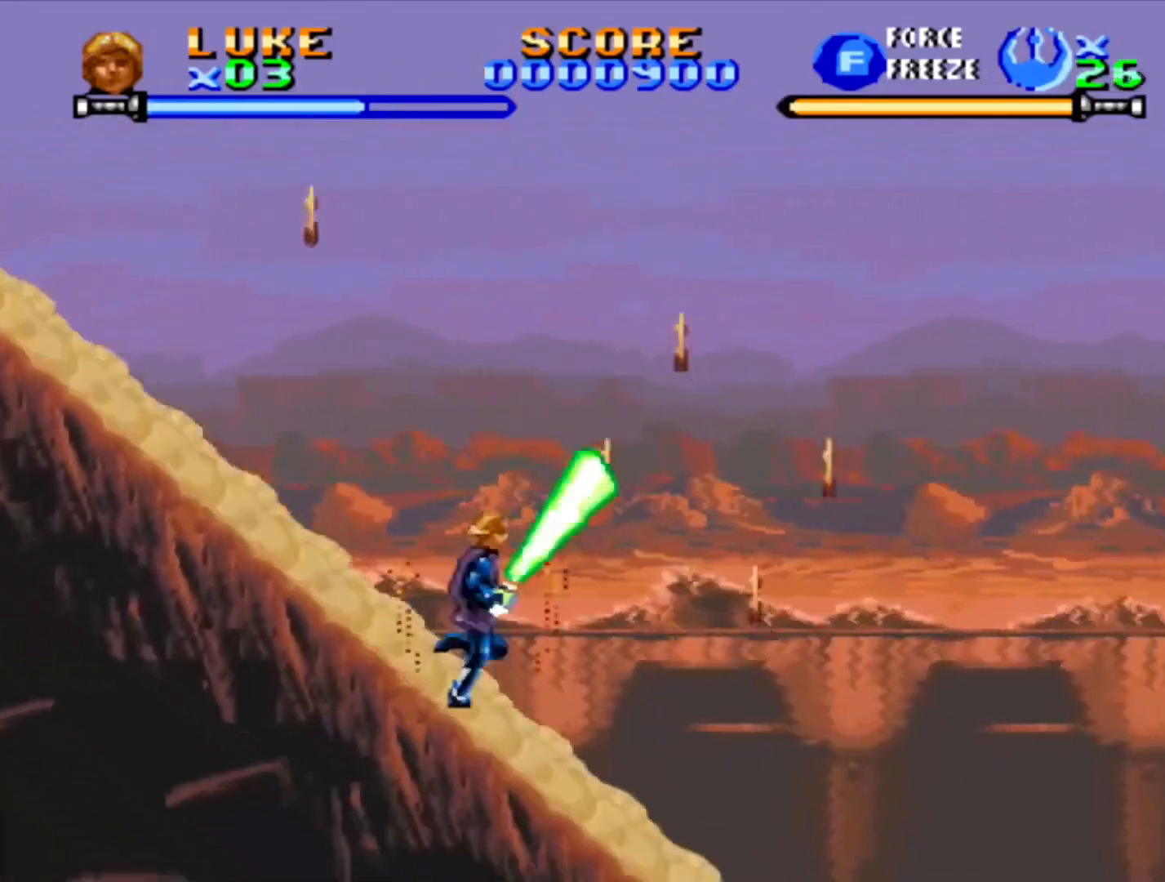
{"buttons": ["DPAD_RIGHT"], "events": [[83, "CROSS", "up"]]}
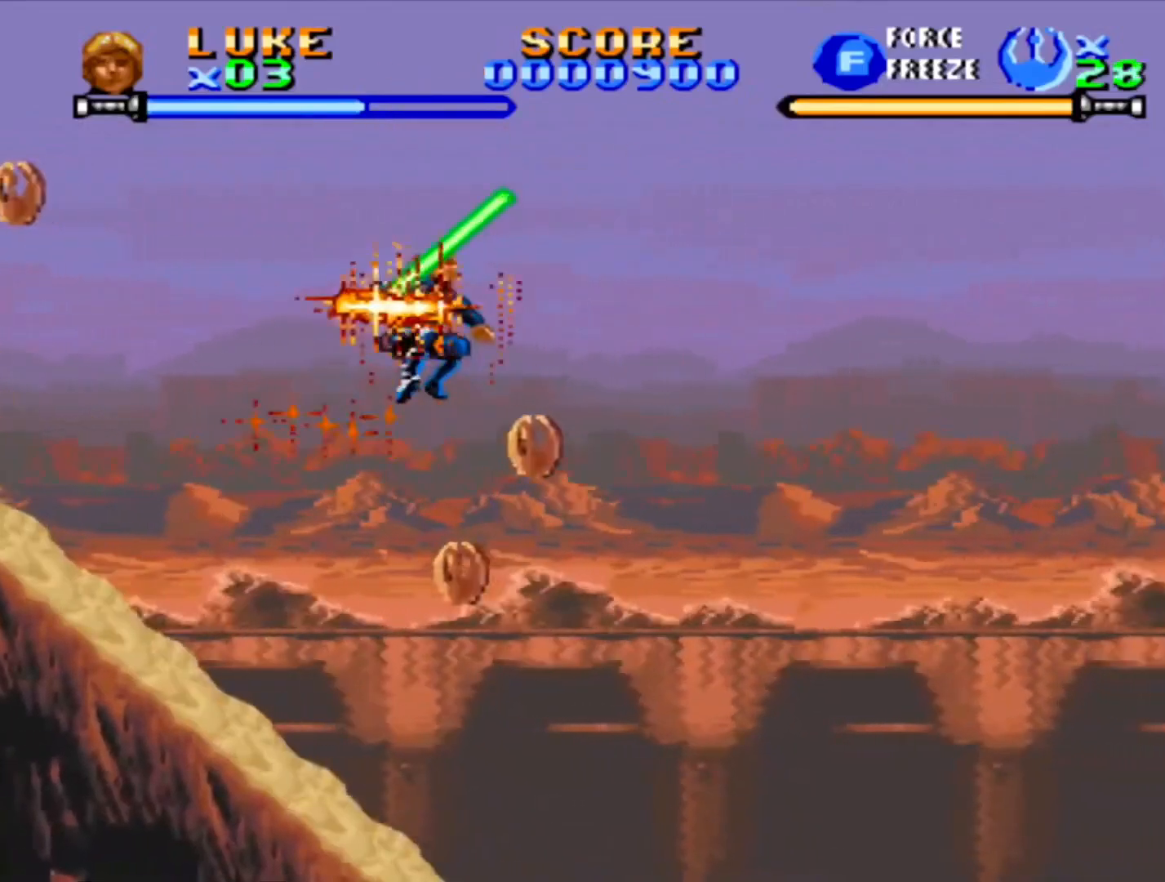
{"buttons": ["DPAD_LEFT"], "events": [[183, "DPAD_RIGHT", "up"], [217, "DPAD_LEFT", "down"]]}
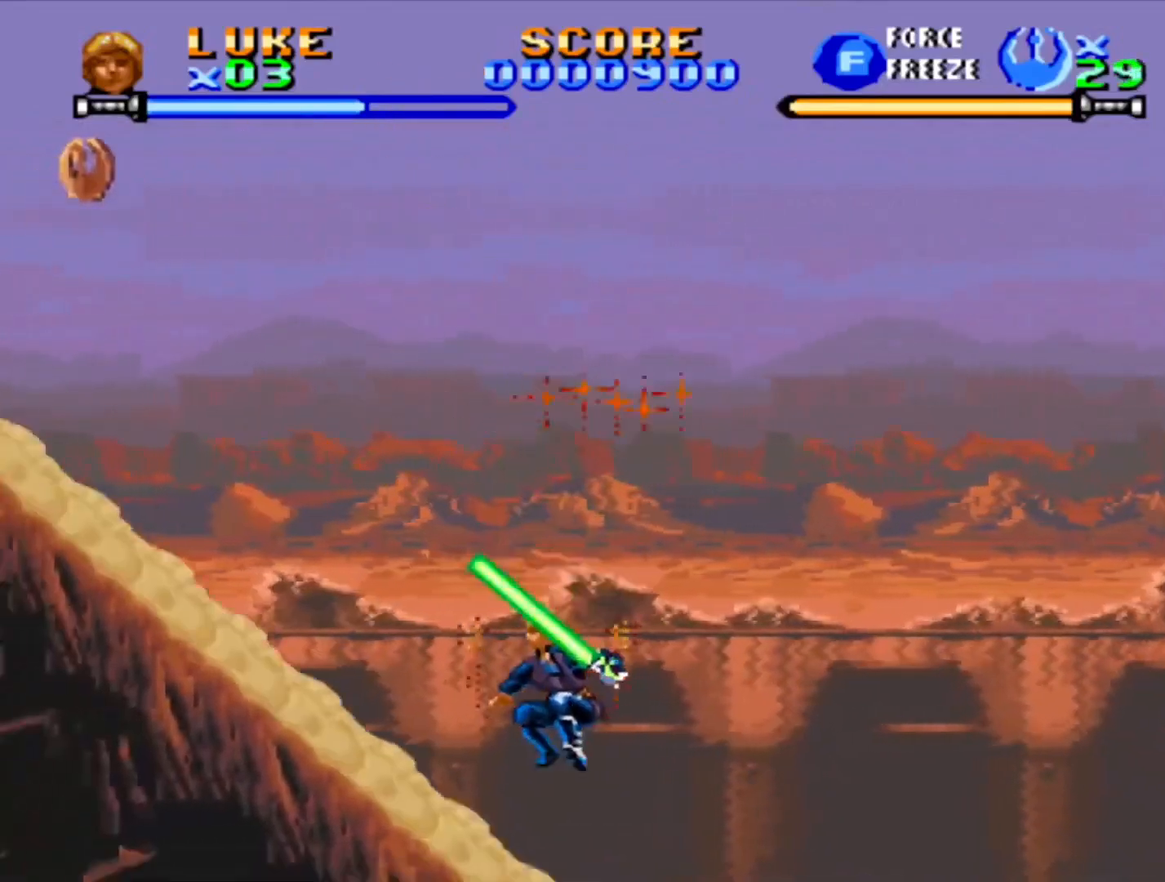
{"buttons": ["DPAD_RIGHT"], "events": [[50, "DPAD_LEFT", "up"], [83, "DPAD_RIGHT", "down"]]}
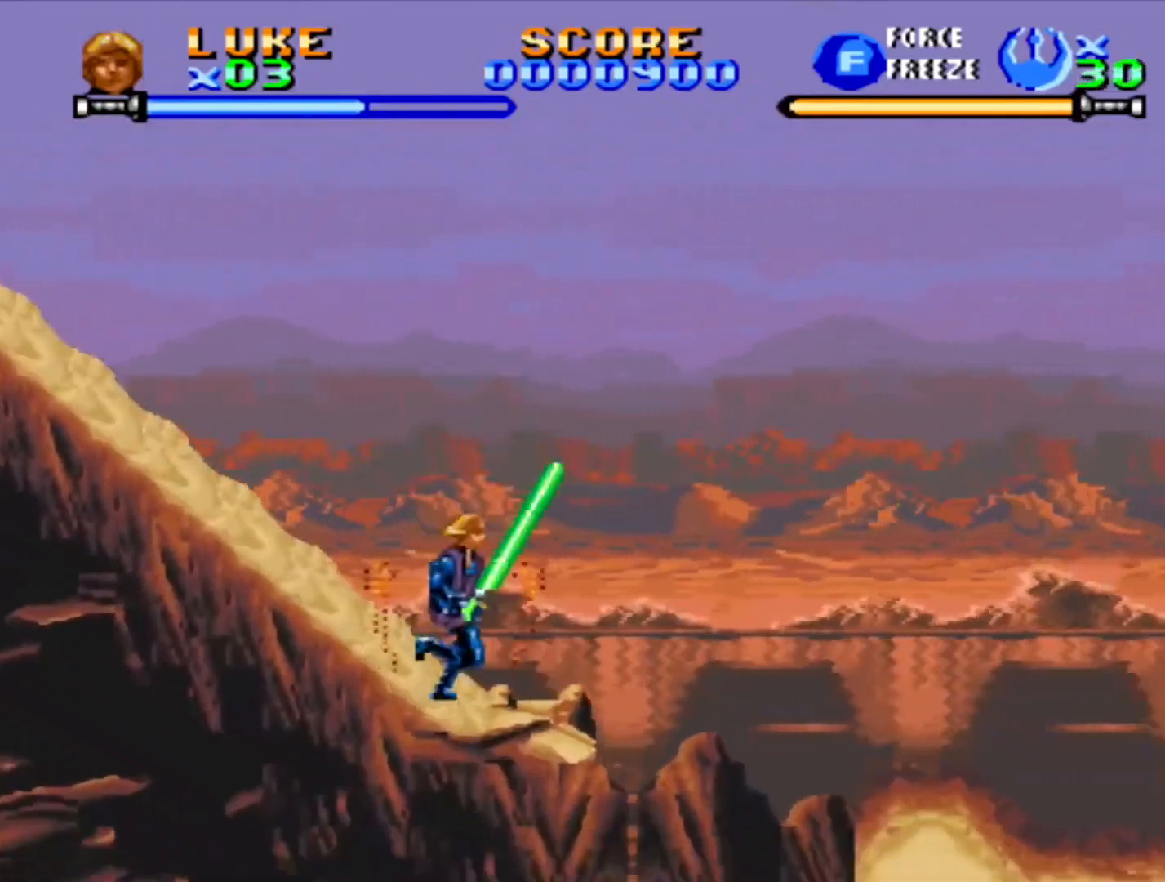
{"buttons": ["DPAD_RIGHT"], "events": [[150, "CROSS", "down"], [433, "CROSS", "up"]]}
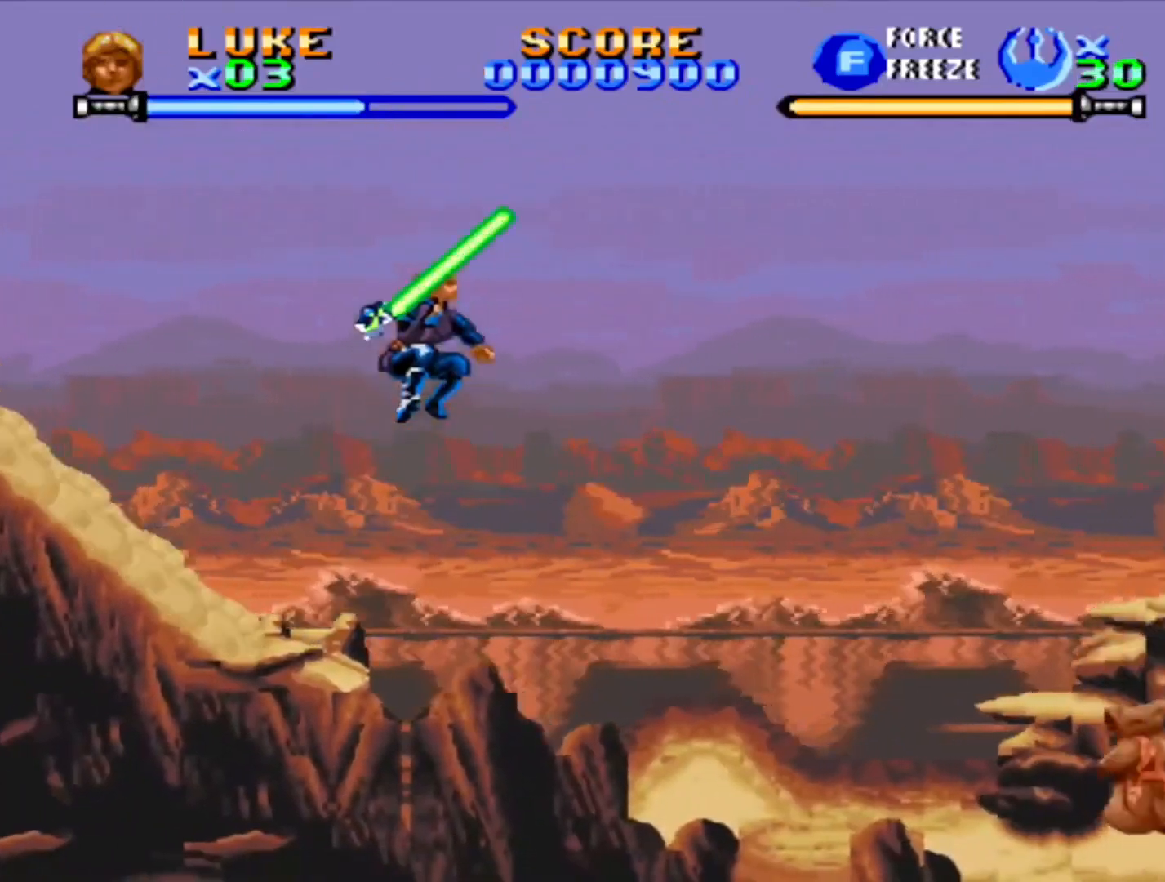
{"buttons": ["CROSS", "DPAD_RIGHT"], "events": [[483, "CROSS", "down"]]}
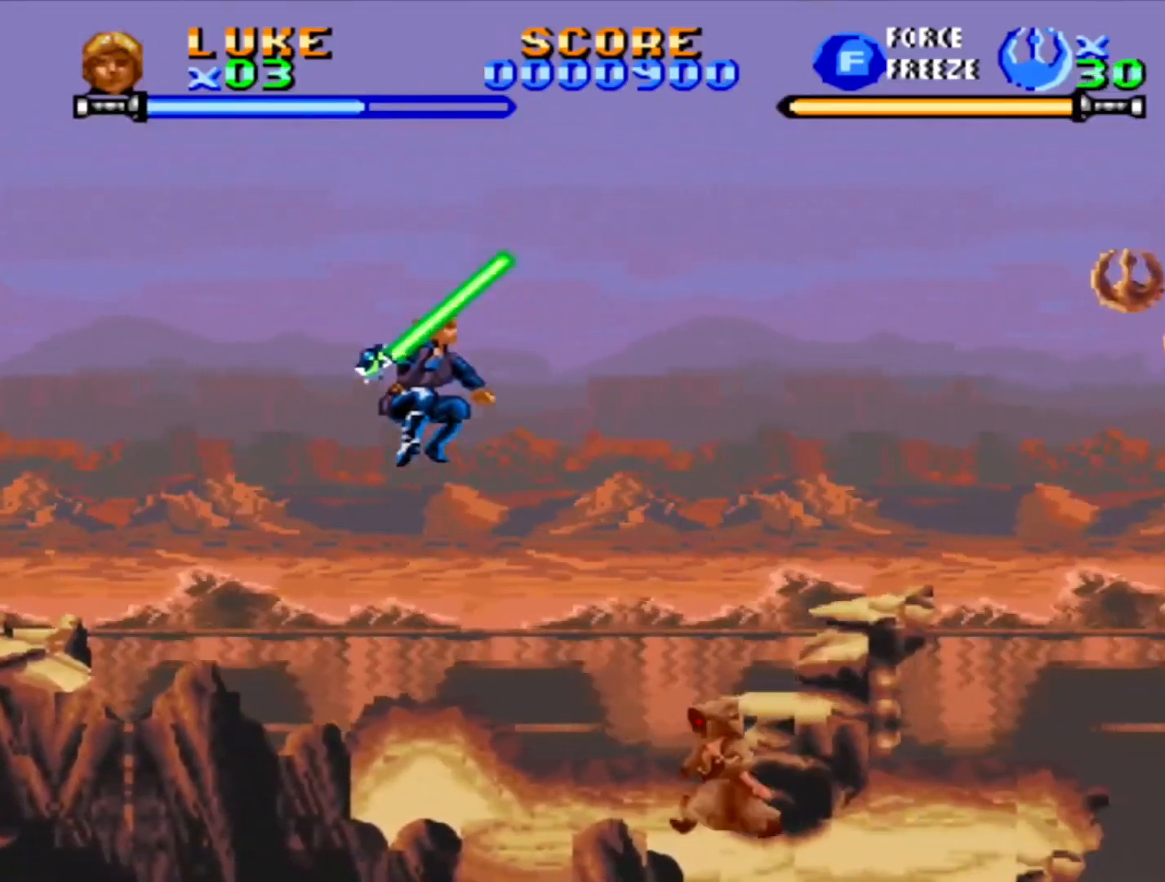
{"buttons": ["CROSS"], "events": [[83, "CROSS", "up"], [150, "CROSS", "down"], [417, "CROSS", "up"], [500, "CROSS", "down"], [500, "DPAD_RIGHT", "up"]]}
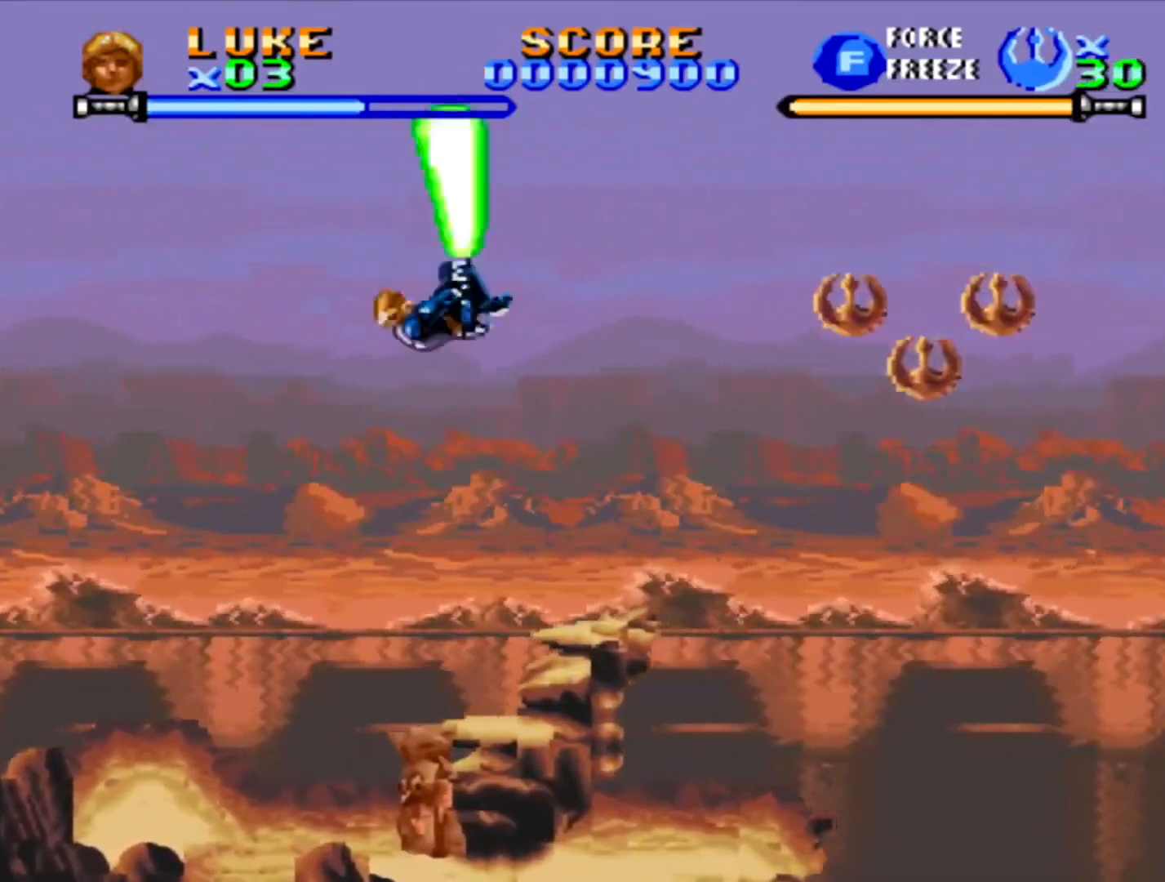
{"buttons": ["CROSS", "DPAD_RIGHT"], "events": [[100, "CROSS", "up"], [183, "CROSS", "down"], [233, "CROSS", "up"], [317, "CROSS", "down"], [367, "DPAD_RIGHT", "down"], [400, "CROSS", "up"], [450, "CROSS", "down"]]}
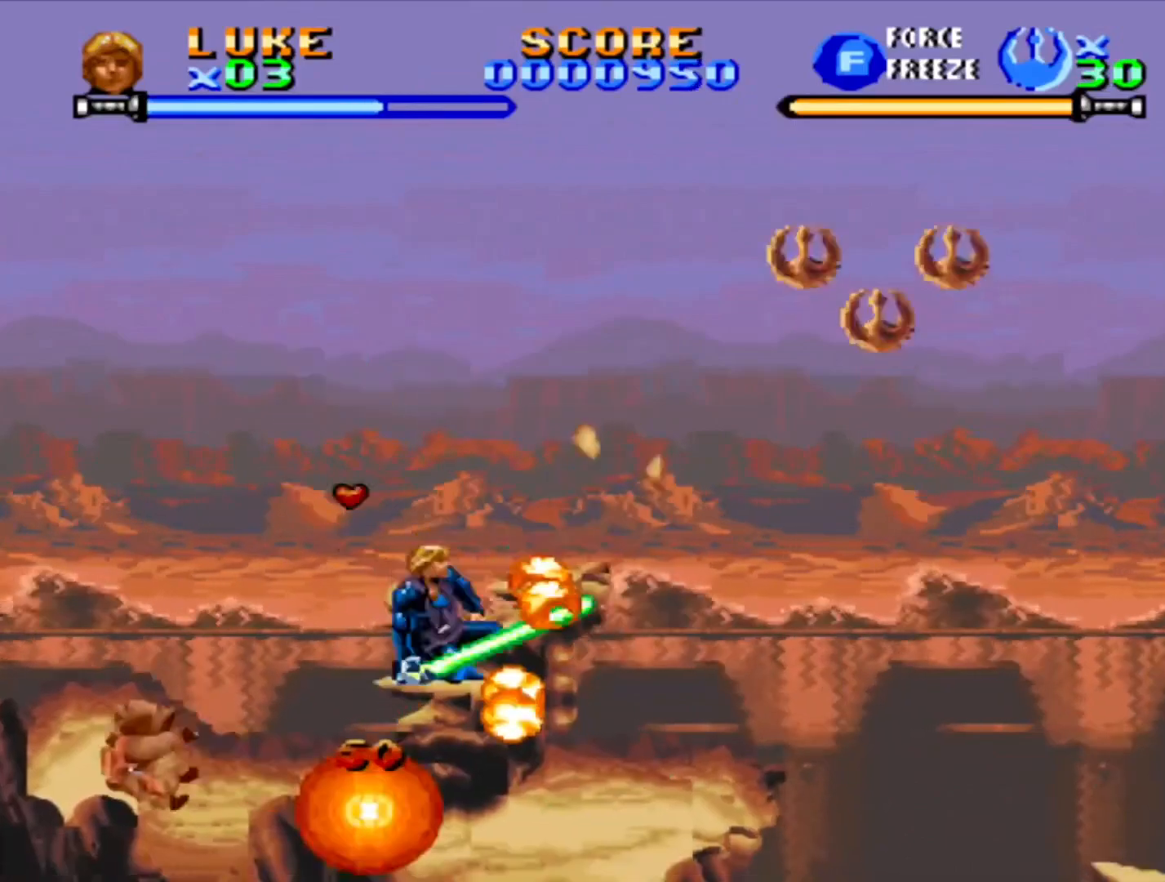
{"buttons": ["DPAD_RIGHT"], "events": [[33, "CROSS", "up"], [83, "CROSS", "down"], [150, "CROSS", "up"], [183, "DPAD_RIGHT", "up"], [400, "DPAD_RIGHT", "down"]]}
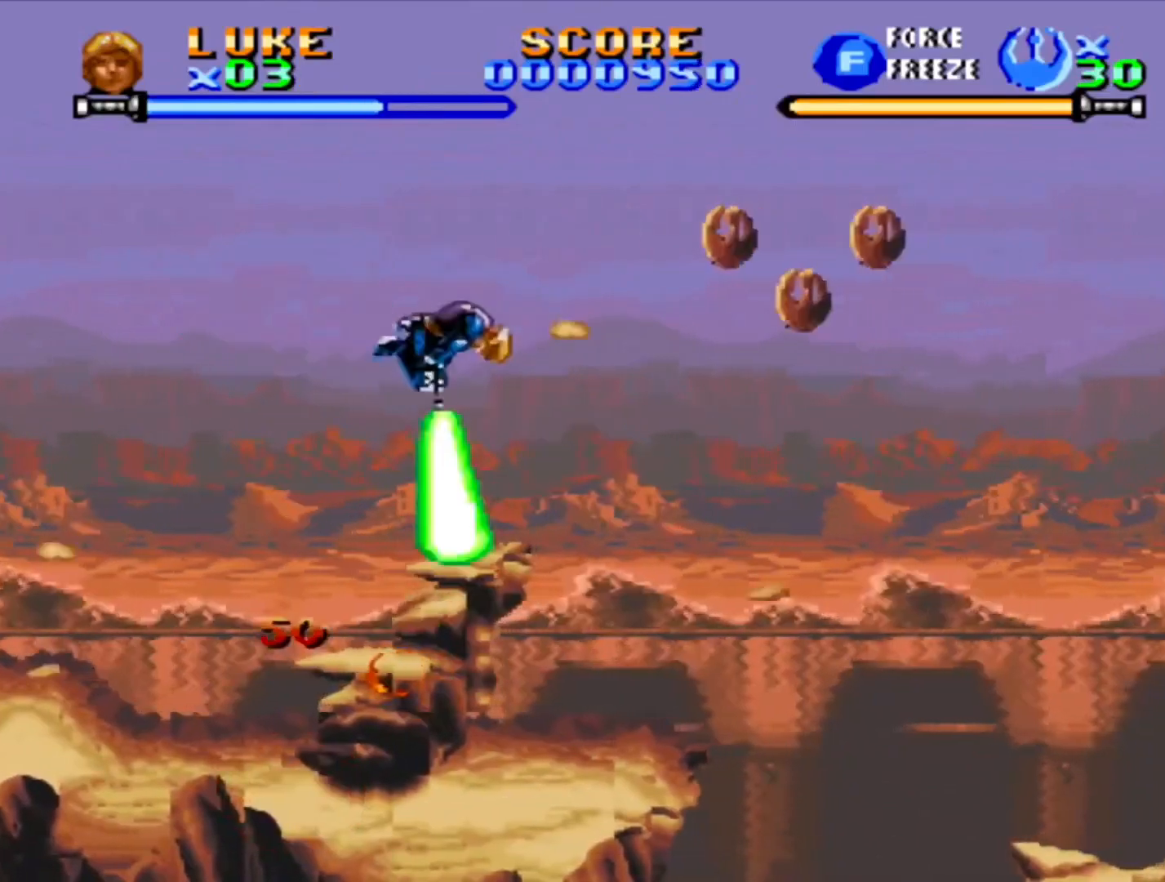
{"buttons": [], "events": [[150, "DPAD_RIGHT", "up"]]}
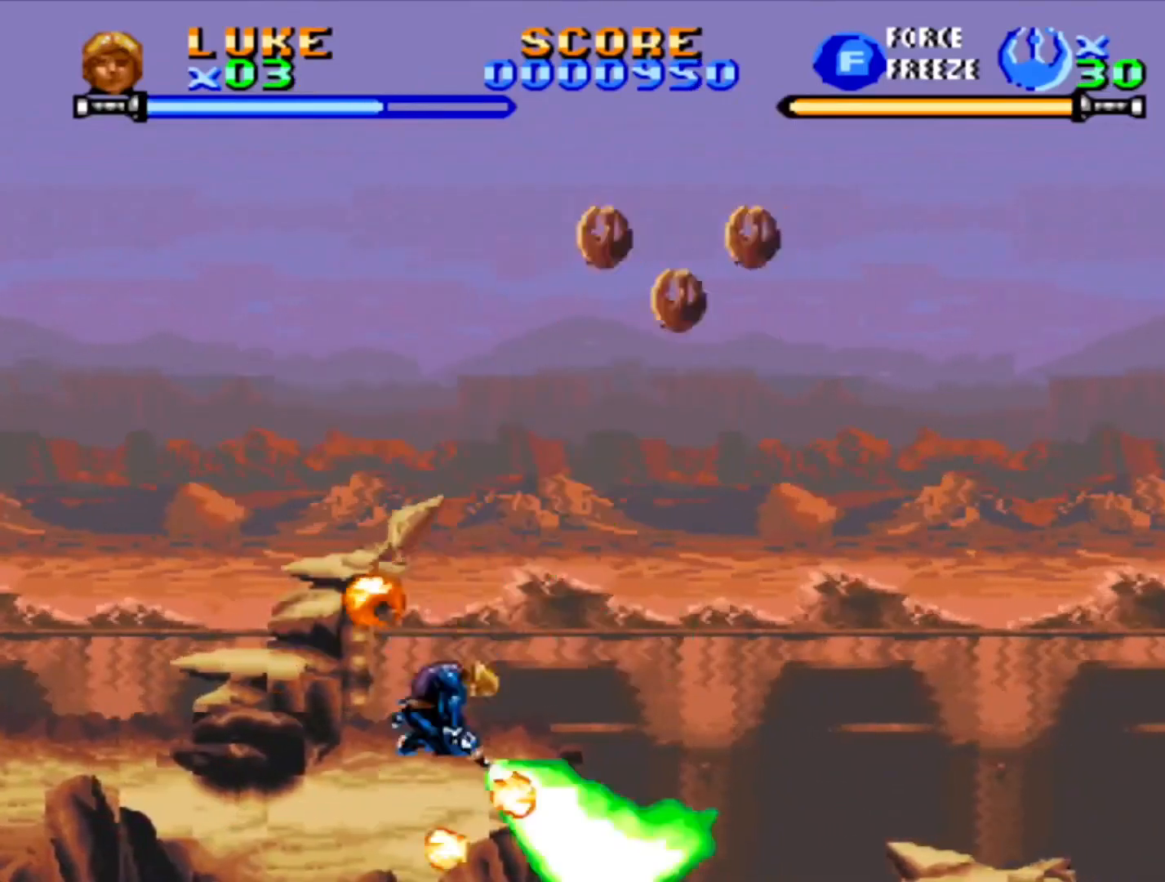
{"buttons": ["CROSS", "DPAD_RIGHT"], "events": [[217, "CROSS", "down"], [333, "DPAD_RIGHT", "down"]]}
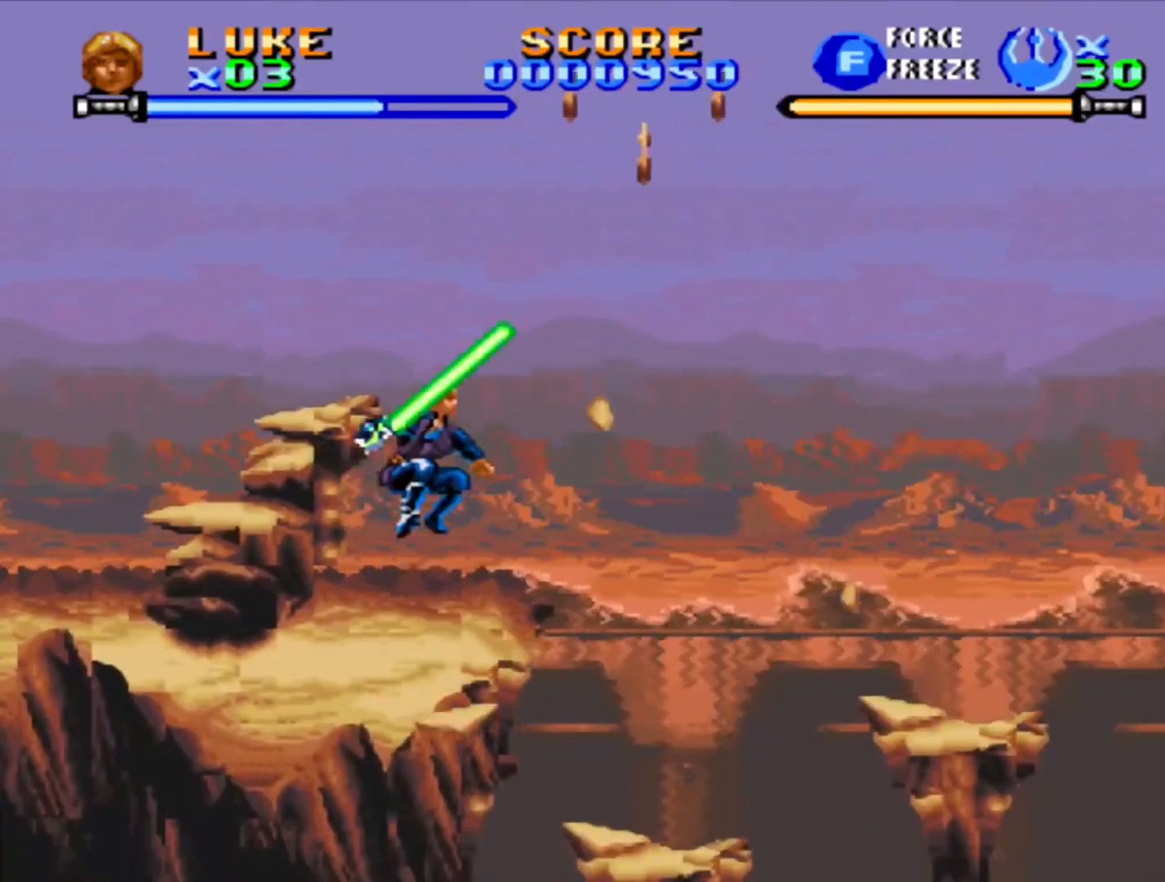
{"buttons": ["DPAD_RIGHT"], "events": [[133, "CROSS", "up"], [183, "CROSS", "down"], [500, "CROSS", "up"]]}
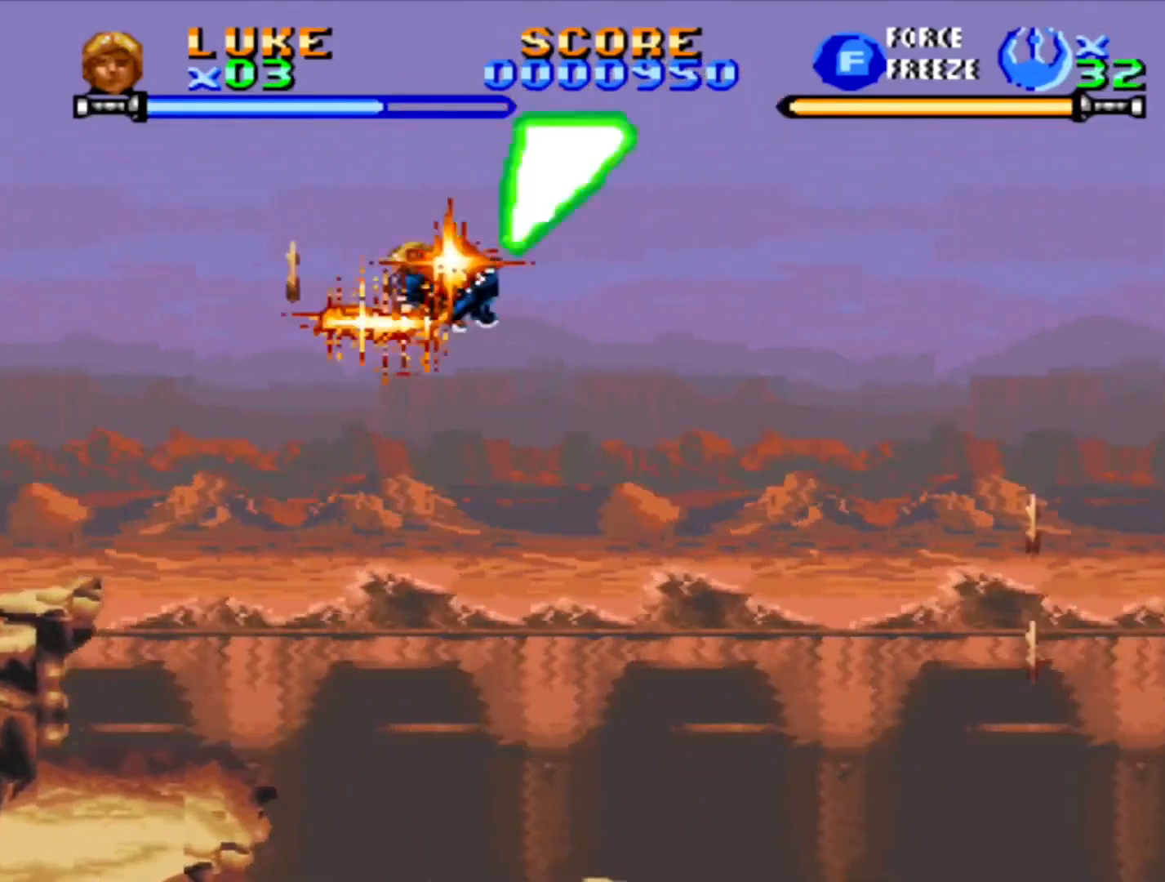
{"buttons": [], "events": [[217, "DPAD_RIGHT", "up"], [333, "DPAD_RIGHT", "down"], [417, "DPAD_RIGHT", "up"]]}
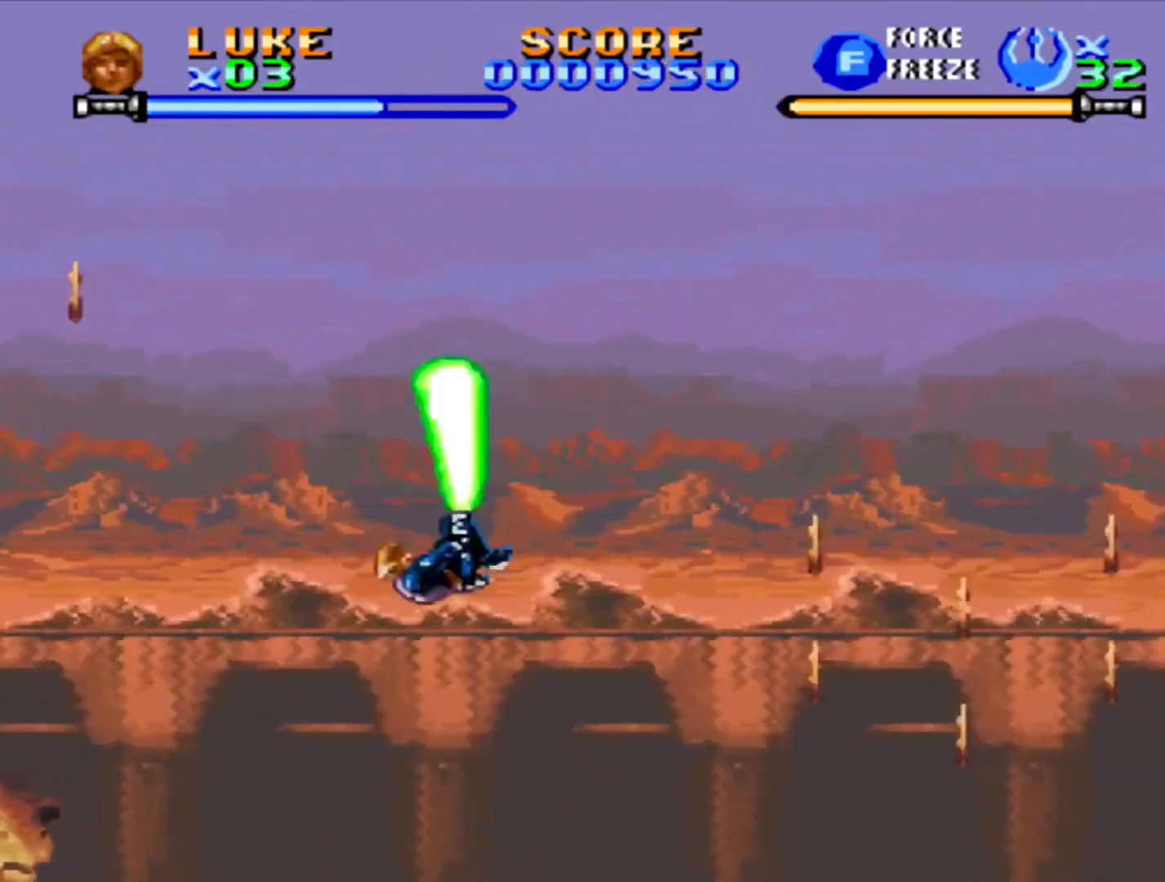
{"buttons": [], "events": []}
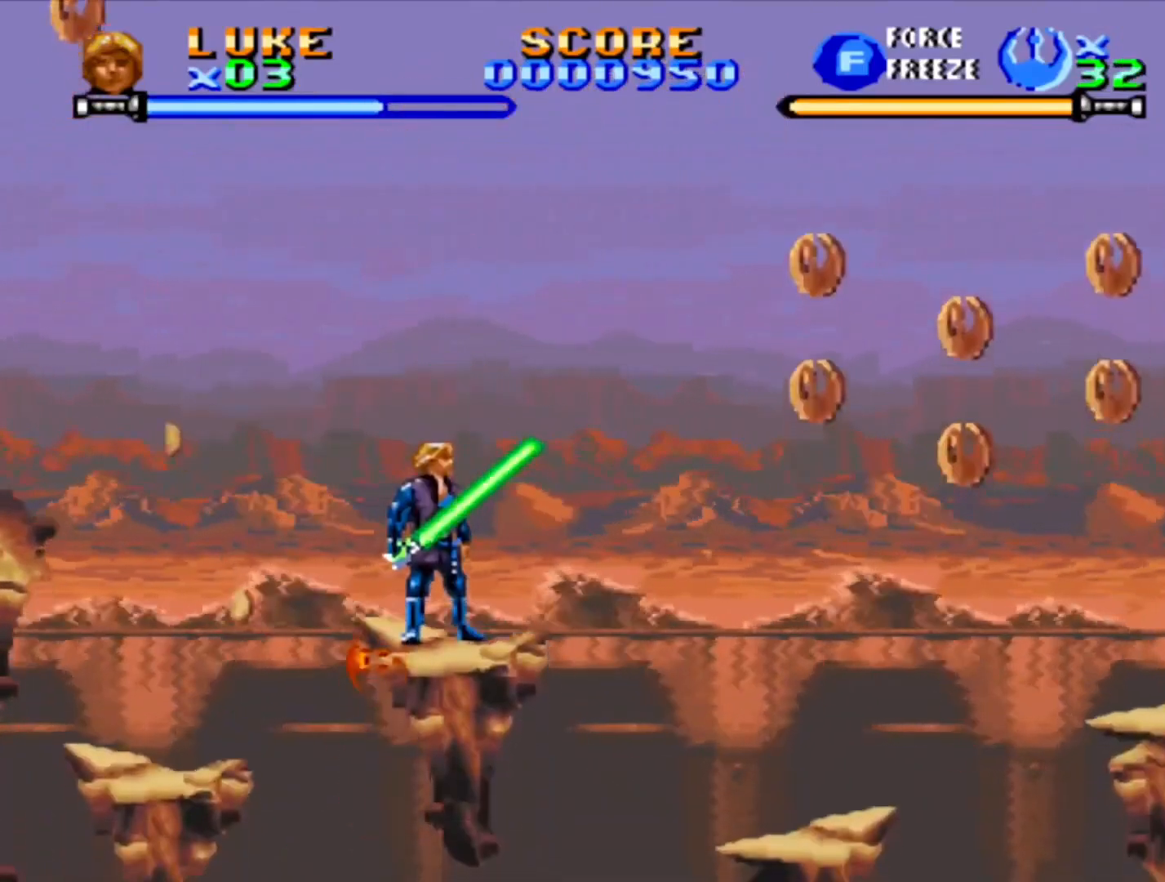
{"buttons": ["CROSS", "DPAD_RIGHT"], "events": [[133, "DPAD_RIGHT", "down"], [200, "CROSS", "down"]]}
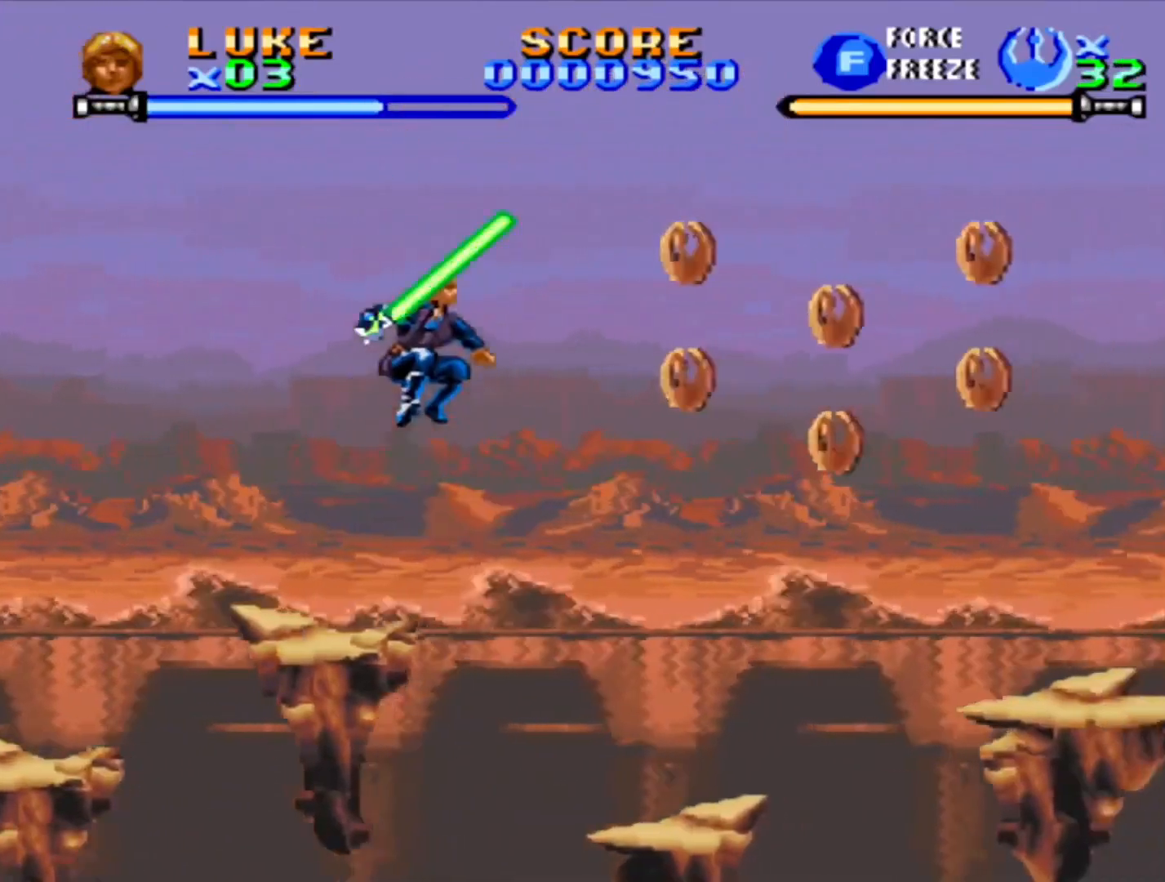
{"buttons": ["DPAD_RIGHT"], "events": [[133, "CROSS", "up"]]}
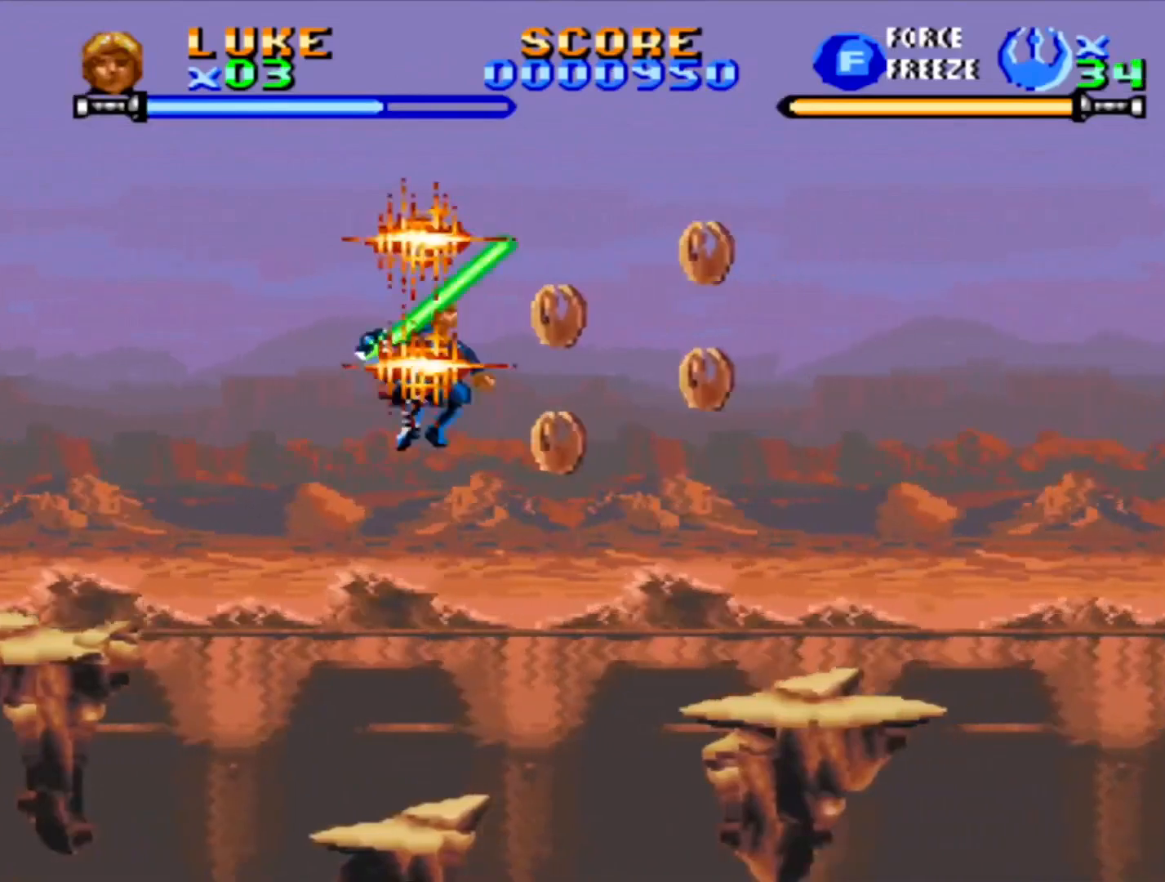
{"buttons": ["DPAD_RIGHT"], "events": [[17, "CROSS", "down"], [317, "CROSS", "up"]]}
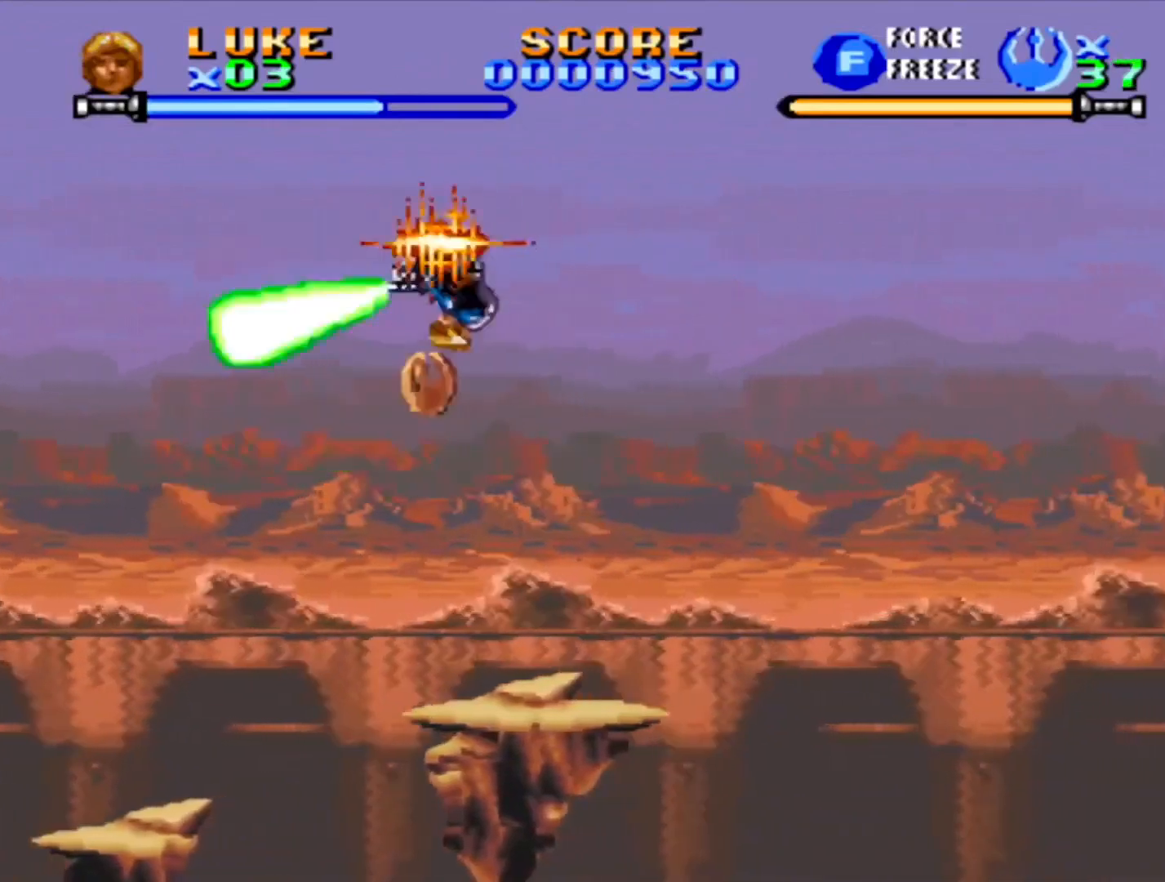
{"buttons": [], "events": [[50, "DPAD_RIGHT", "up"]]}
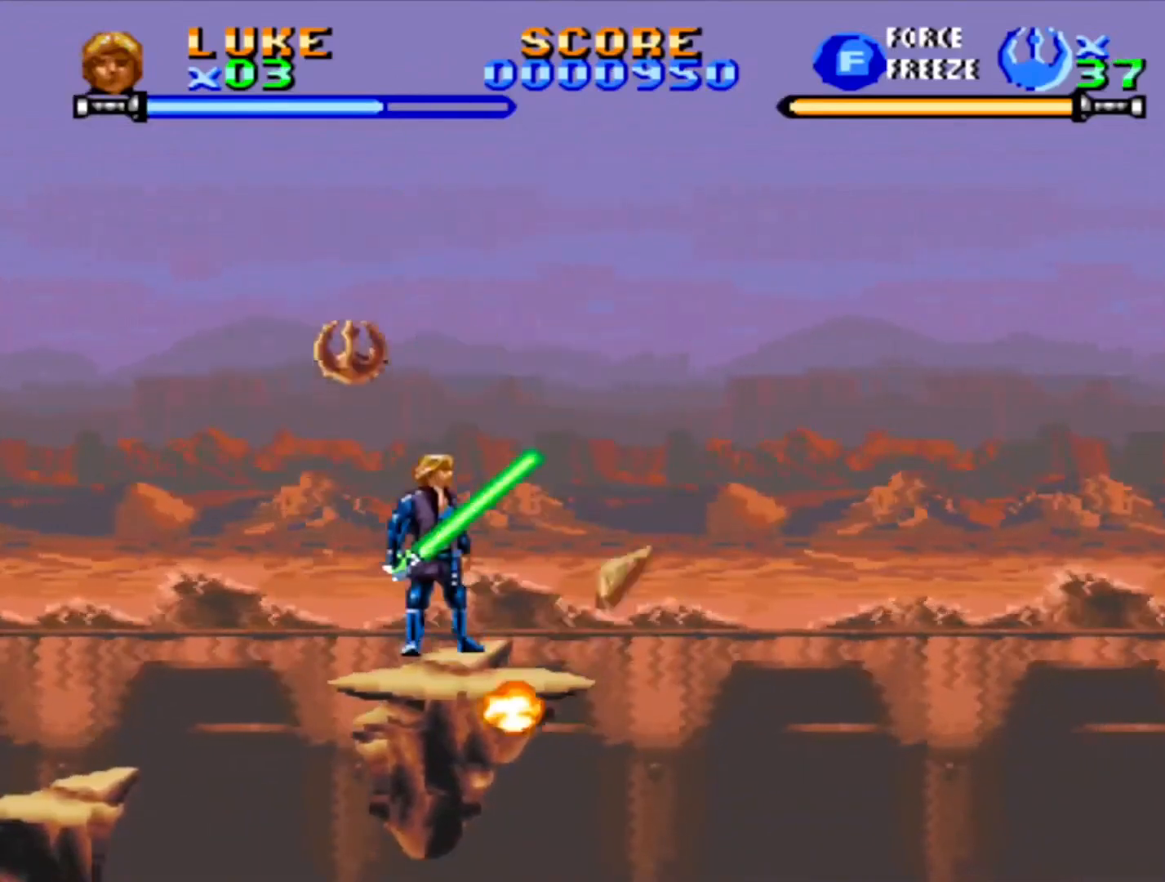
{"buttons": [], "events": [[50, "DPAD_LEFT", "down"], [83, "CROSS", "down"], [267, "DPAD_LEFT", "up"], [333, "CROSS", "up"], [333, "DPAD_RIGHT", "down"], [483, "DPAD_RIGHT", "up"]]}